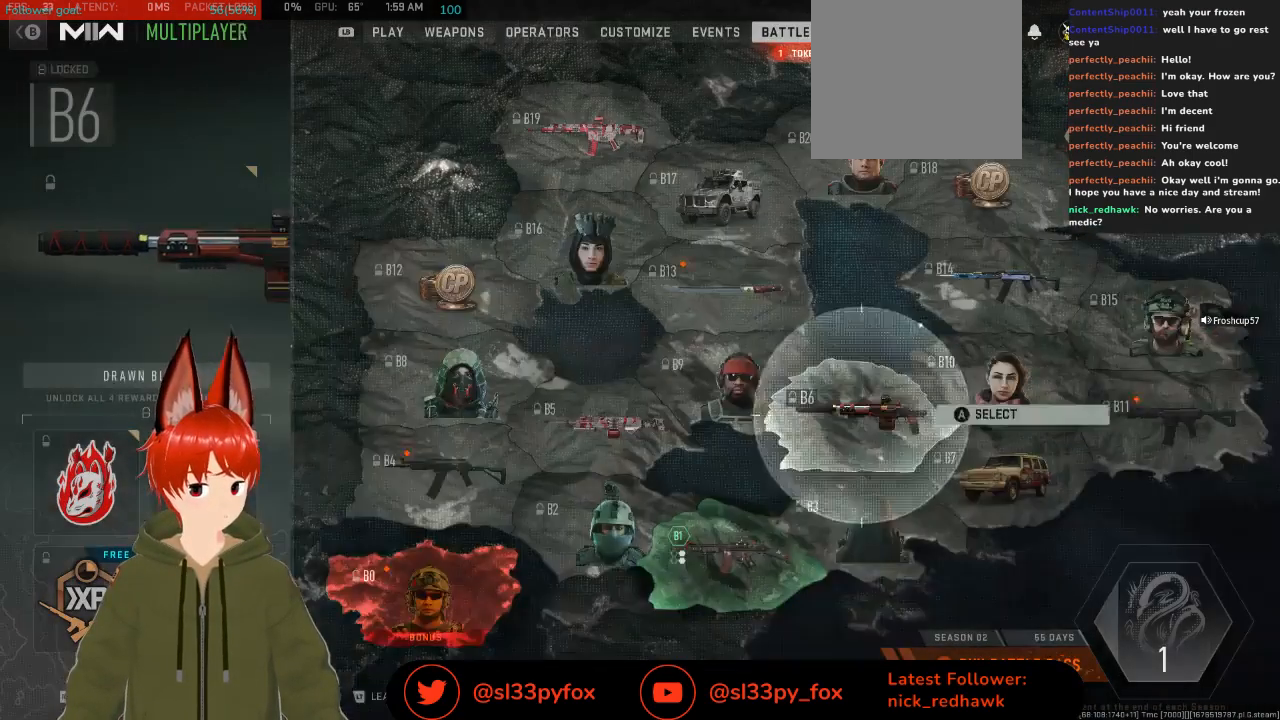
Gameplay with a controller (Xbox layout); each line is a JSON object with the inputs held at the frame after it. "events" lists button and stick changes between this image and that frame as [ms after this image, input, new state], when the widget could be followed in between.
{"buttons": [], "left_stick": "center", "right_stick": "center", "events": [[167, "DPAD_DOWN", "down"], [267, "DPAD_DOWN", "up"]]}
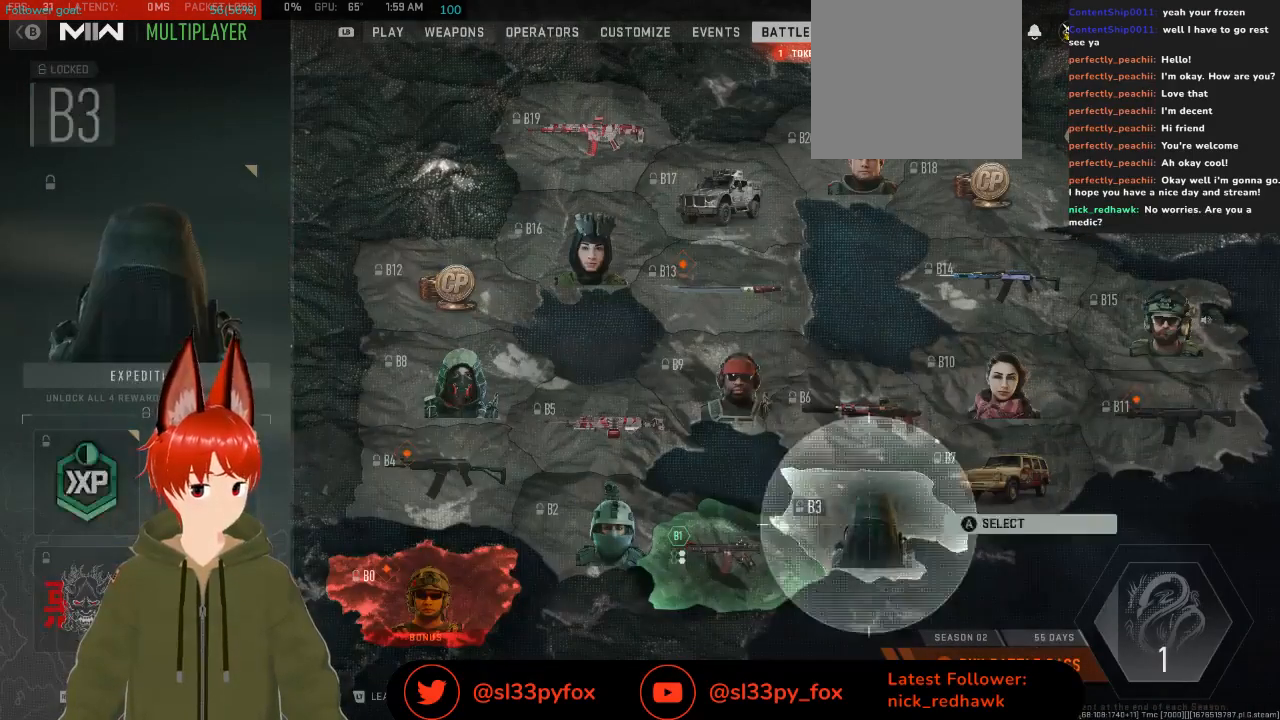
{"buttons": [], "left_stick": "center", "right_stick": "center", "events": [[67, "DPAD_LEFT", "down"], [200, "DPAD_LEFT", "up"], [367, "A", "down"], [433, "A", "up"]]}
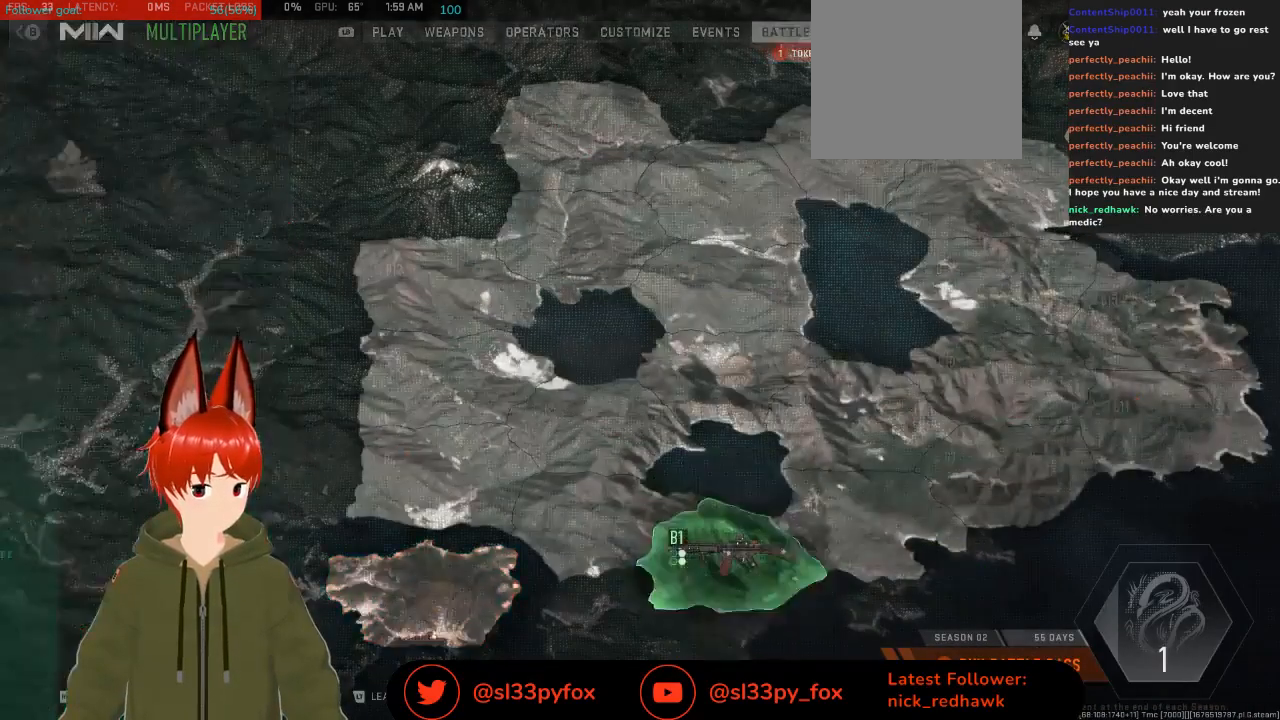
{"buttons": [], "left_stick": "center", "right_stick": "center", "events": []}
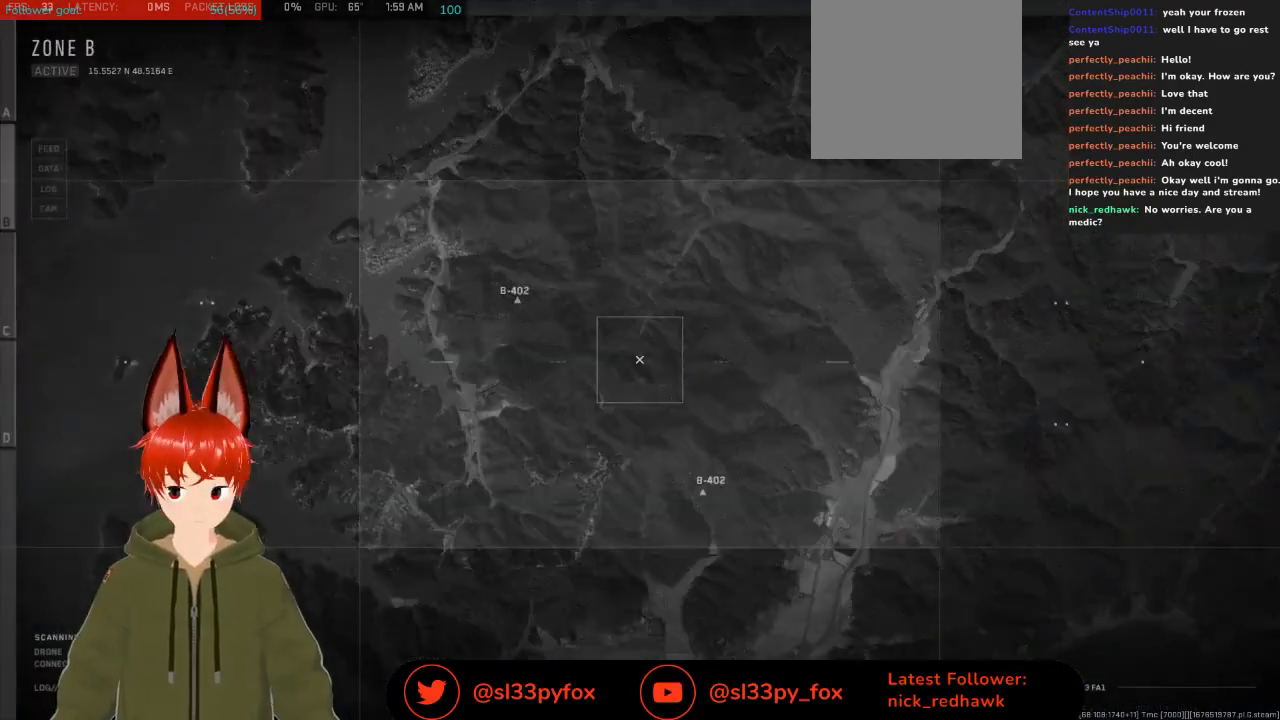
{"buttons": [], "left_stick": "center", "right_stick": "center", "events": []}
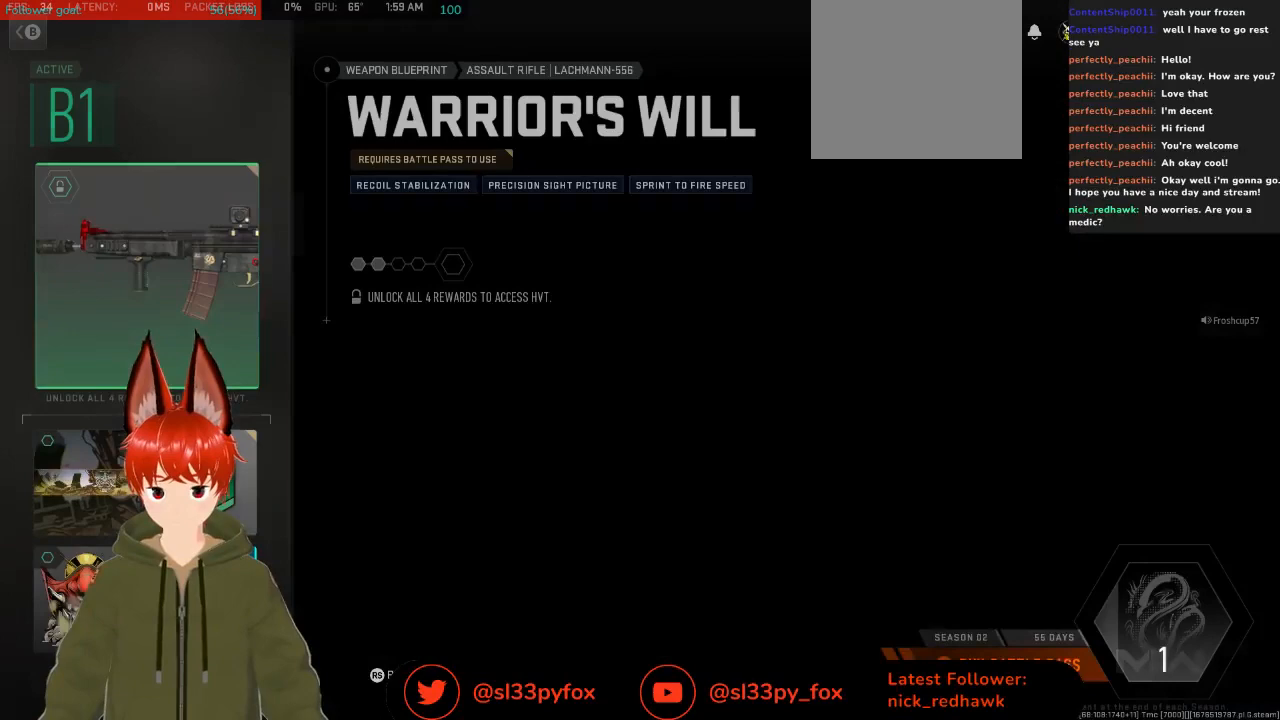
{"buttons": [], "left_stick": "center", "right_stick": "center", "events": []}
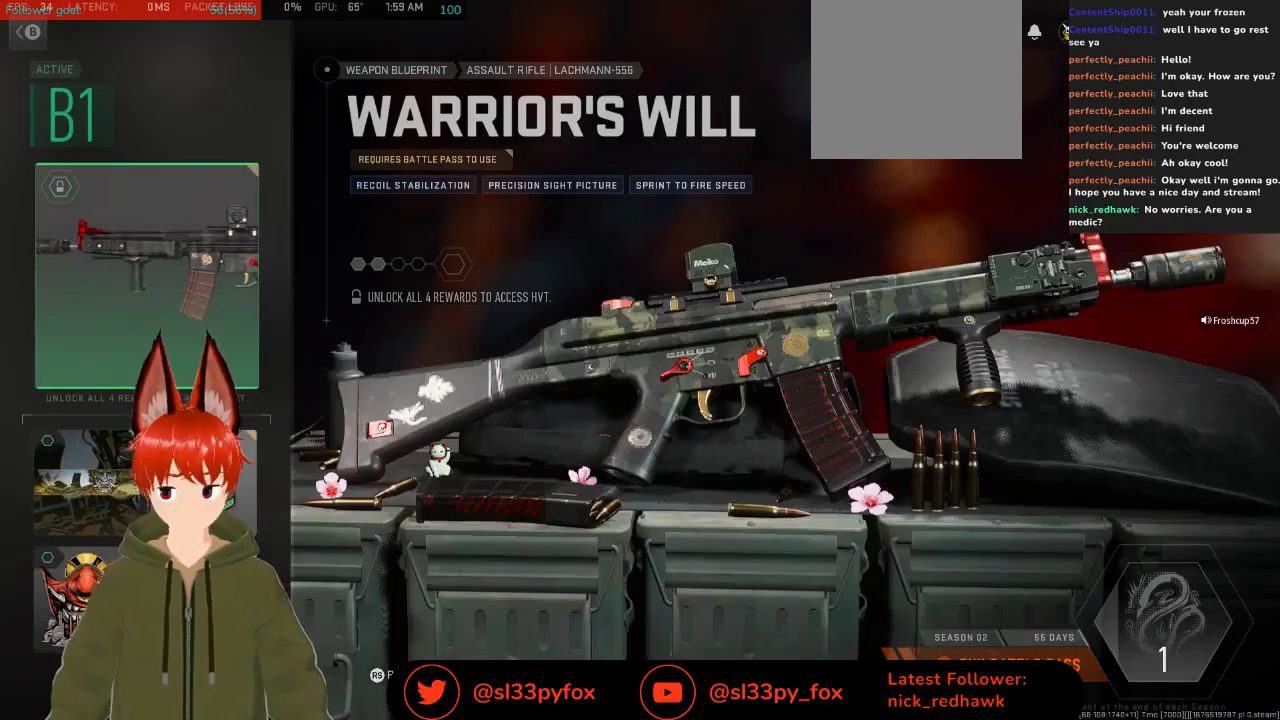
{"buttons": [], "left_stick": "center", "right_stick": "center", "events": []}
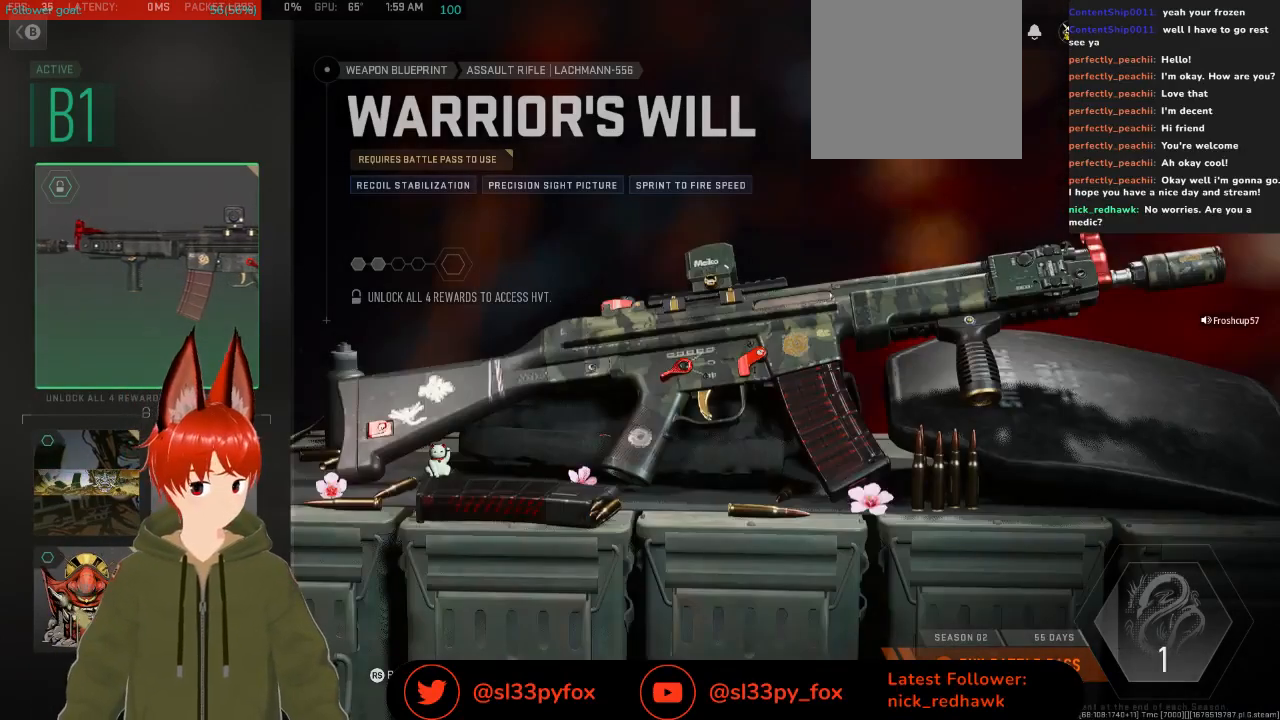
{"buttons": ["DPAD_DOWN"], "left_stick": "center", "right_stick": "center", "events": [[400, "DPAD_DOWN", "down"]]}
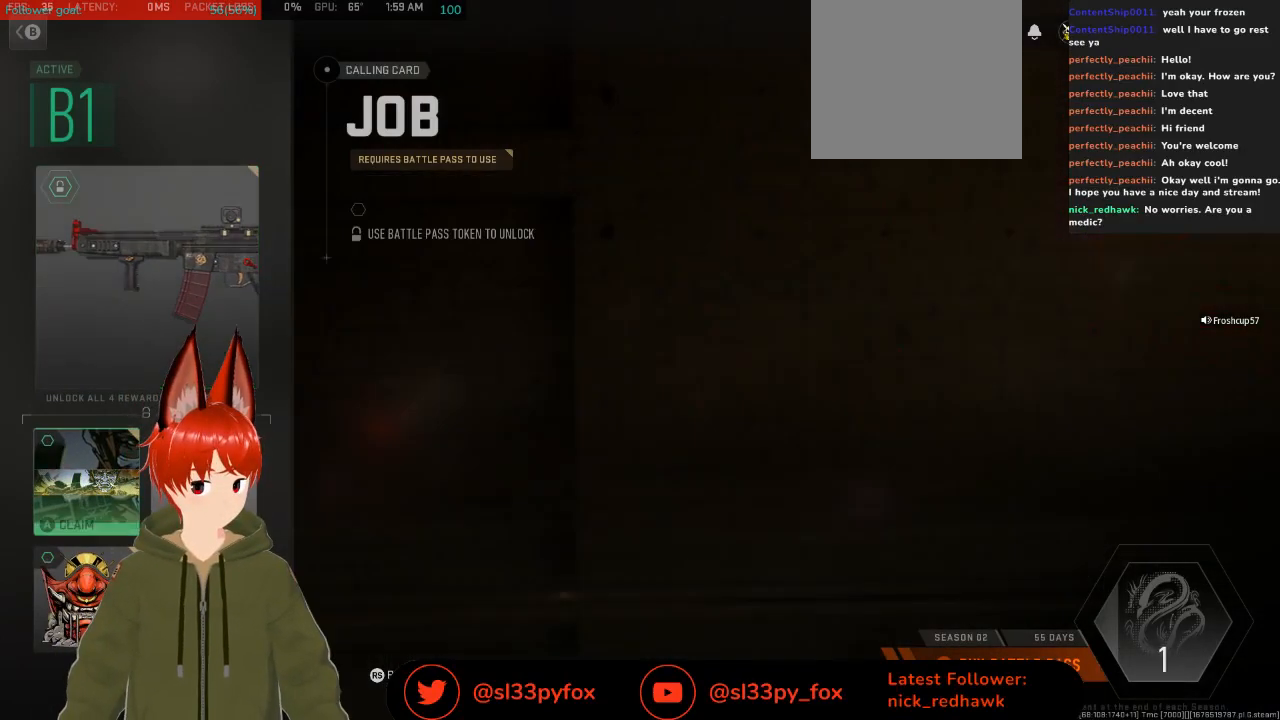
{"buttons": ["DPAD_RIGHT"], "left_stick": "center", "right_stick": "center", "events": [[33, "DPAD_DOWN", "up"], [500, "DPAD_RIGHT", "down"]]}
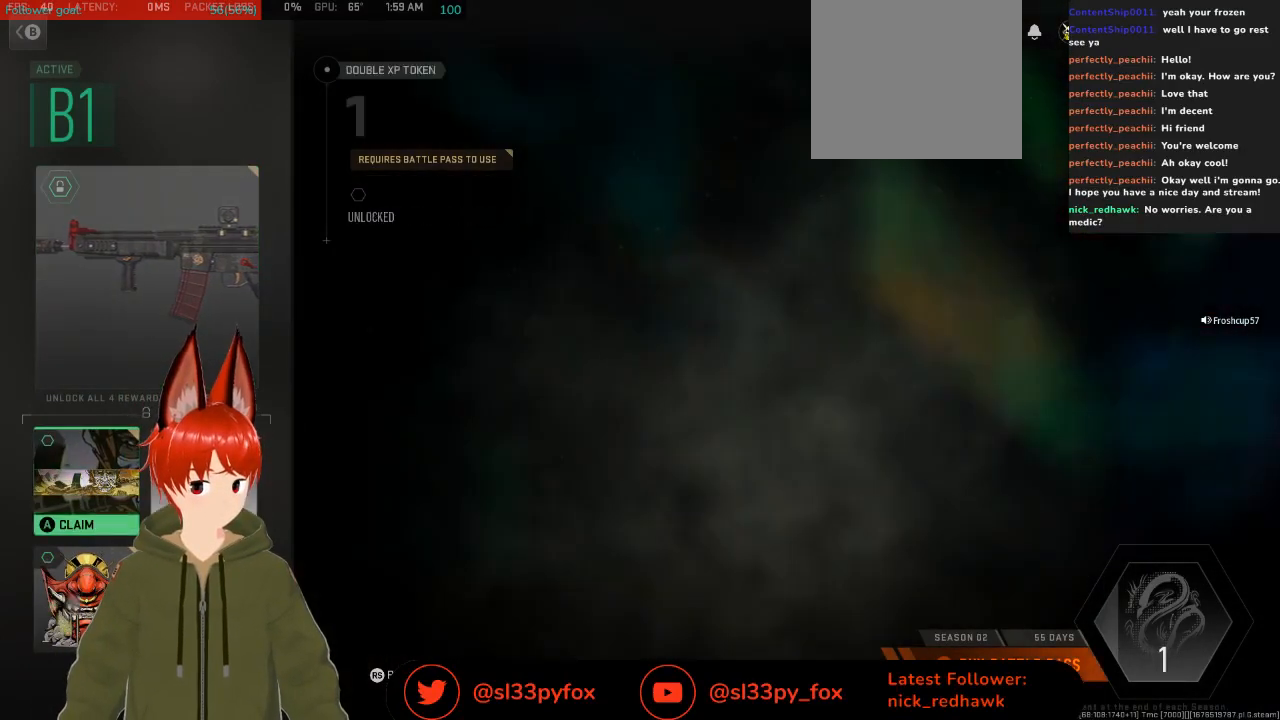
{"buttons": [], "left_stick": "center", "right_stick": "center", "events": [[100, "DPAD_RIGHT", "up"], [367, "DPAD_LEFT", "down"], [467, "DPAD_LEFT", "up"]]}
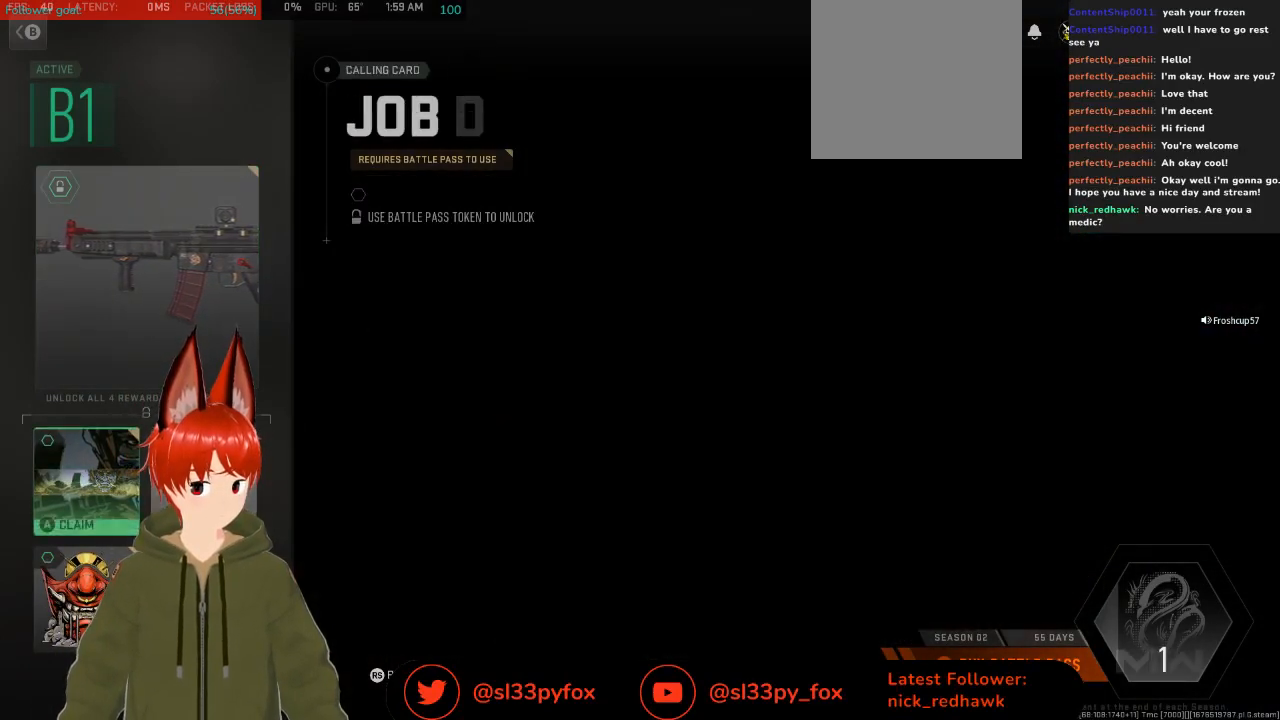
{"buttons": [], "left_stick": "center", "right_stick": "center", "events": [[333, "A", "down"], [433, "A", "up"]]}
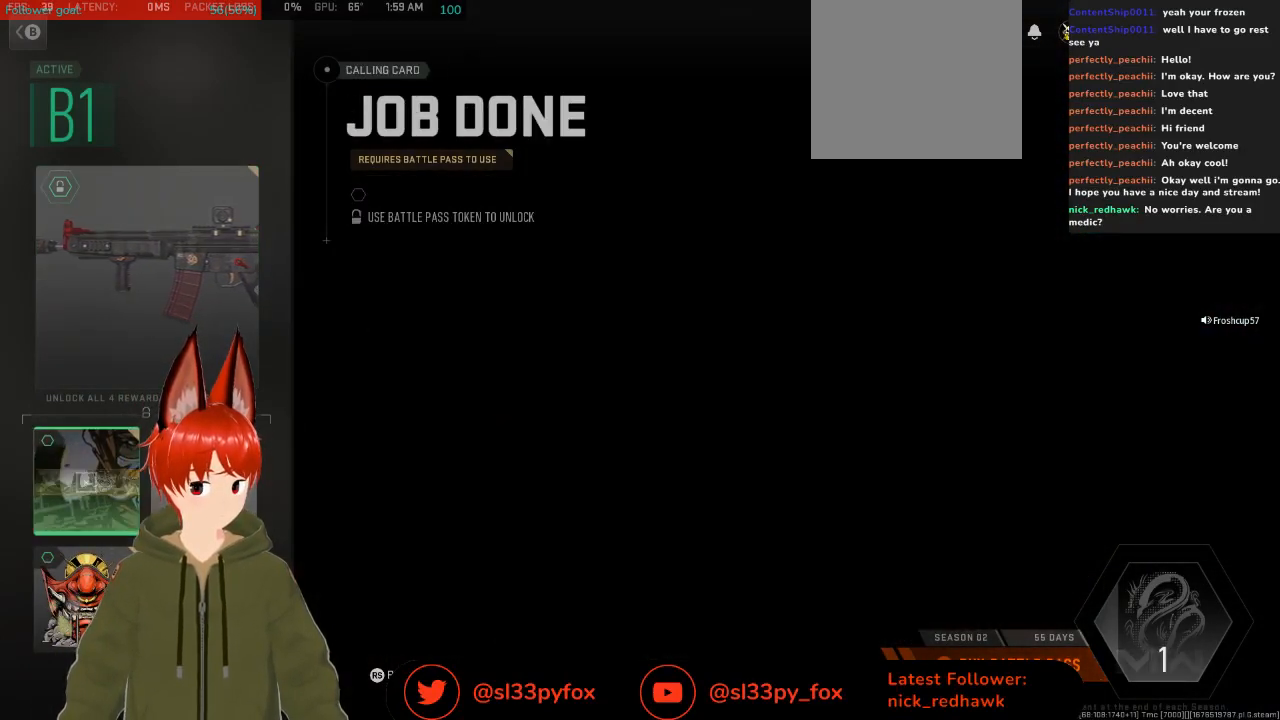
{"buttons": [], "left_stick": "center", "right_stick": "center", "events": []}
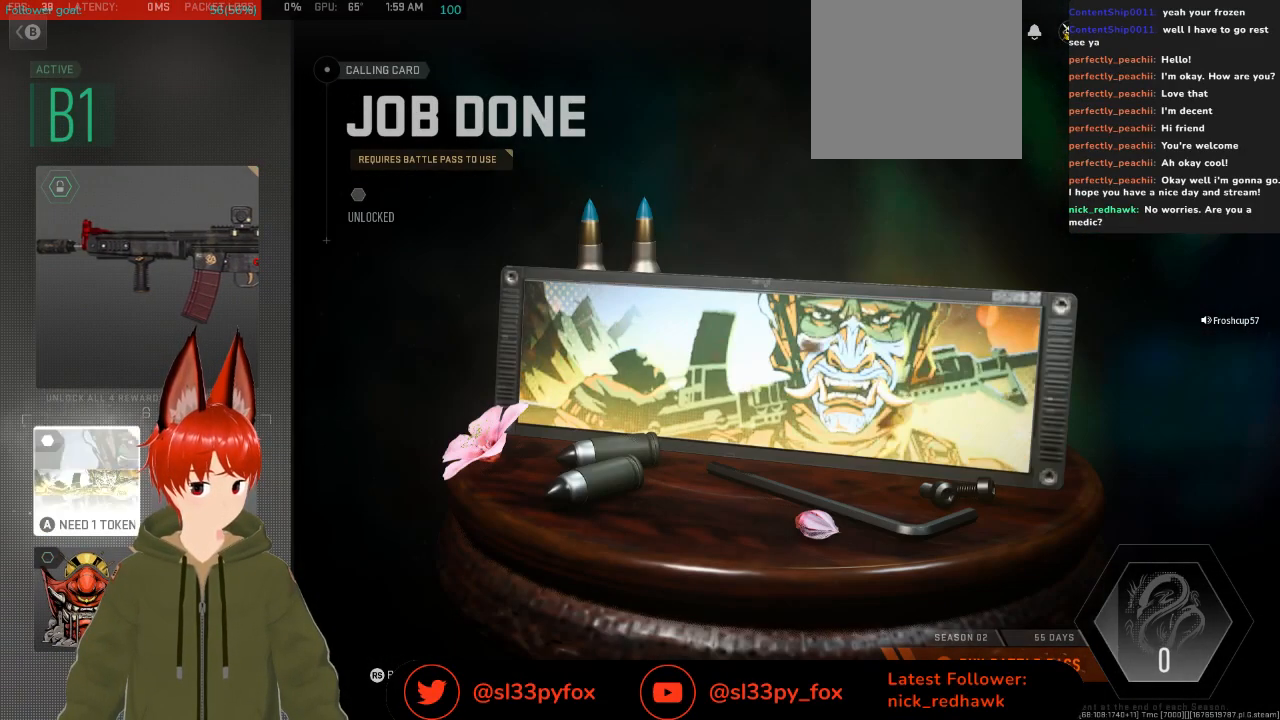
{"buttons": ["DPAD_DOWN"], "left_stick": "center", "right_stick": "center", "events": [[433, "DPAD_DOWN", "down"]]}
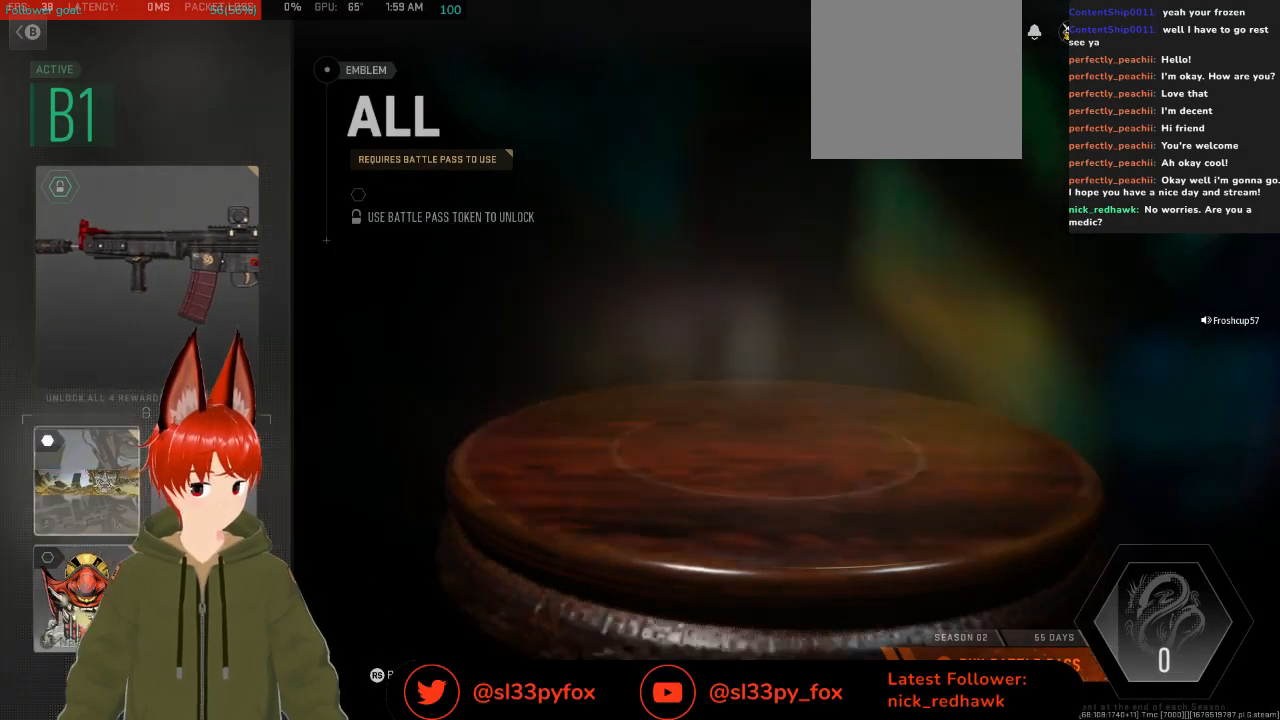
{"buttons": [], "left_stick": "center", "right_stick": "center", "events": [[33, "DPAD_DOWN", "up"]]}
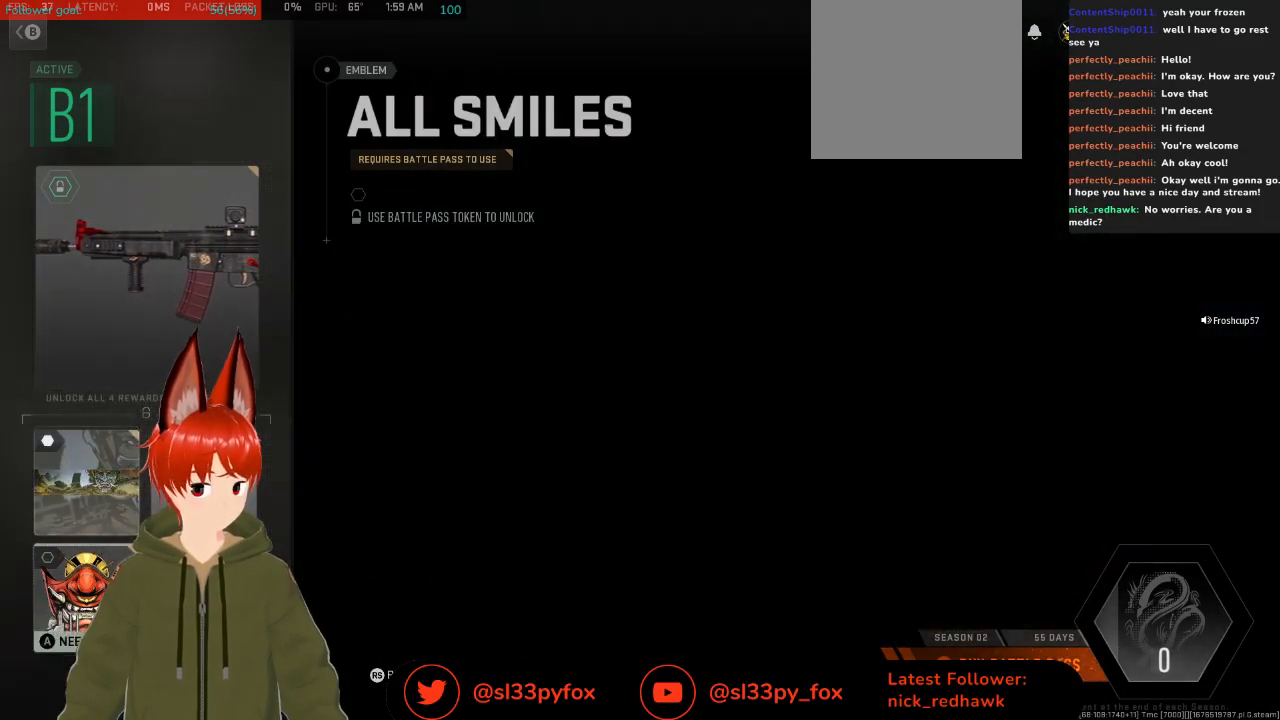
{"buttons": [], "left_stick": "center", "right_stick": "center", "events": [[233, "B", "down"], [267, "B", "up"]]}
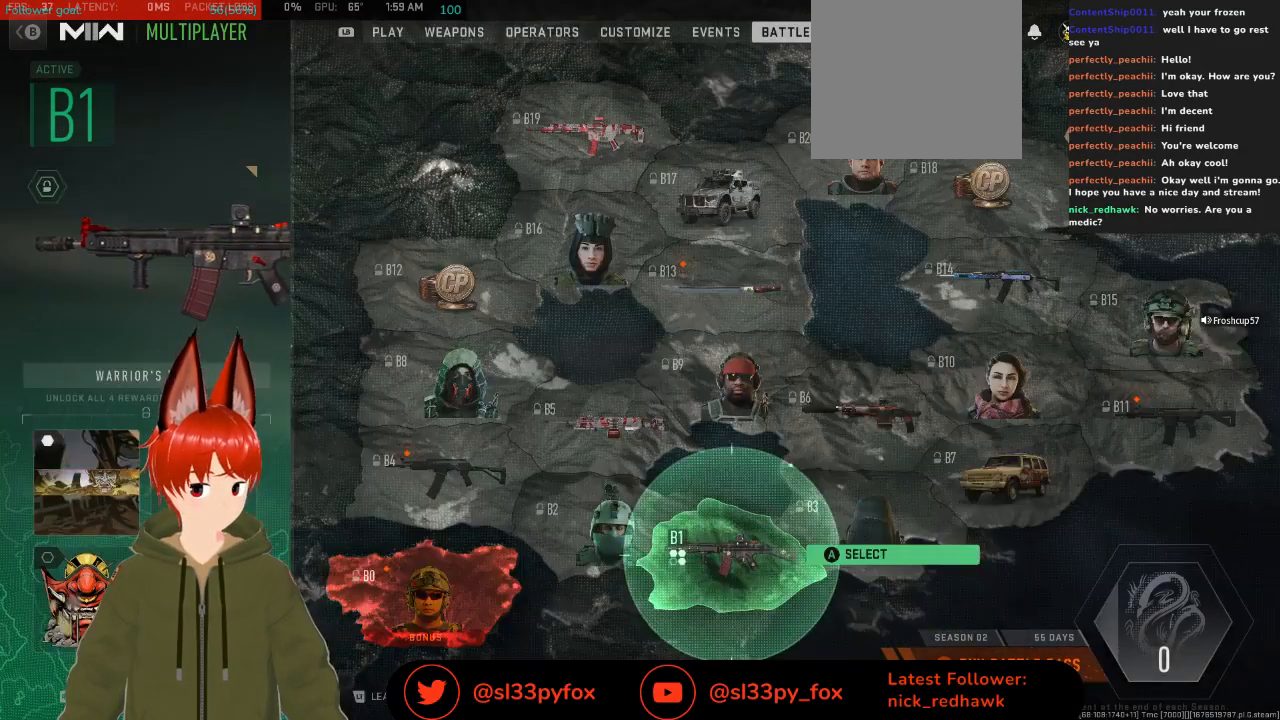
{"buttons": [], "left_stick": "center", "right_stick": "center", "events": [[367, "B", "down"], [467, "B", "up"]]}
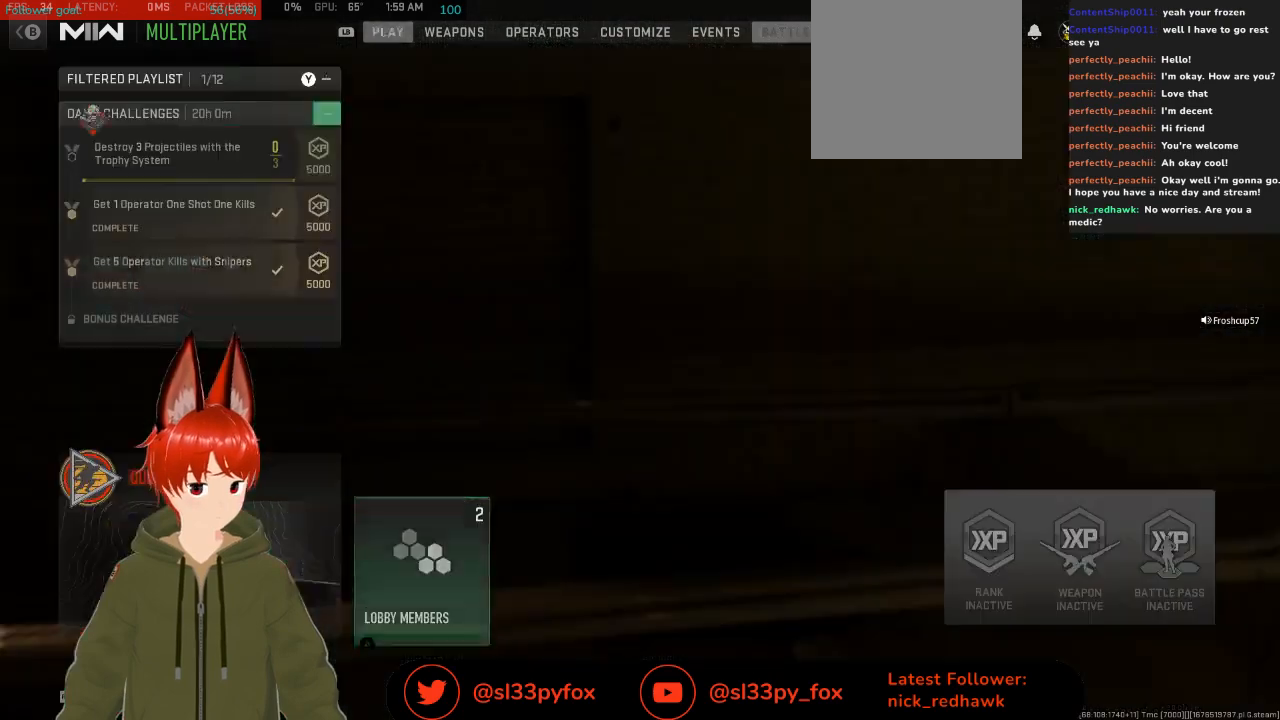
{"buttons": [], "left_stick": "center", "right_stick": "center", "events": []}
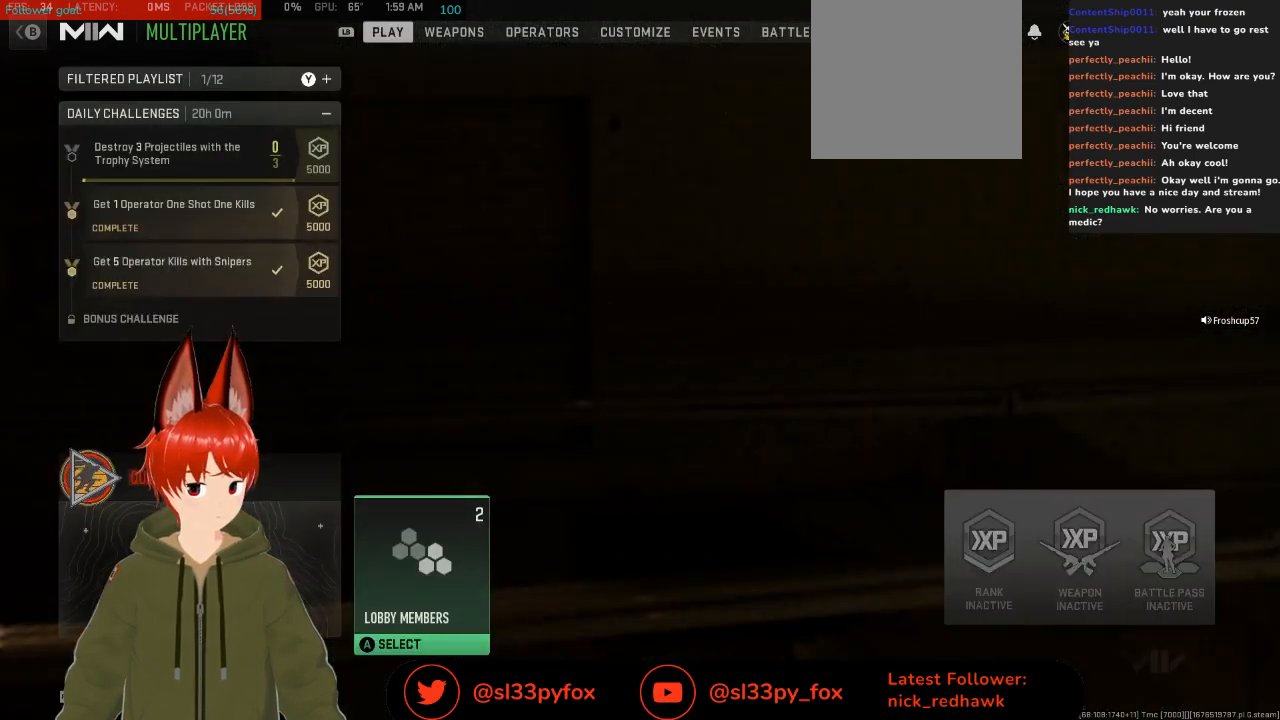
{"buttons": [], "left_stick": "center", "right_stick": "center", "events": [[333, "R1", "down"], [433, "R1", "up"]]}
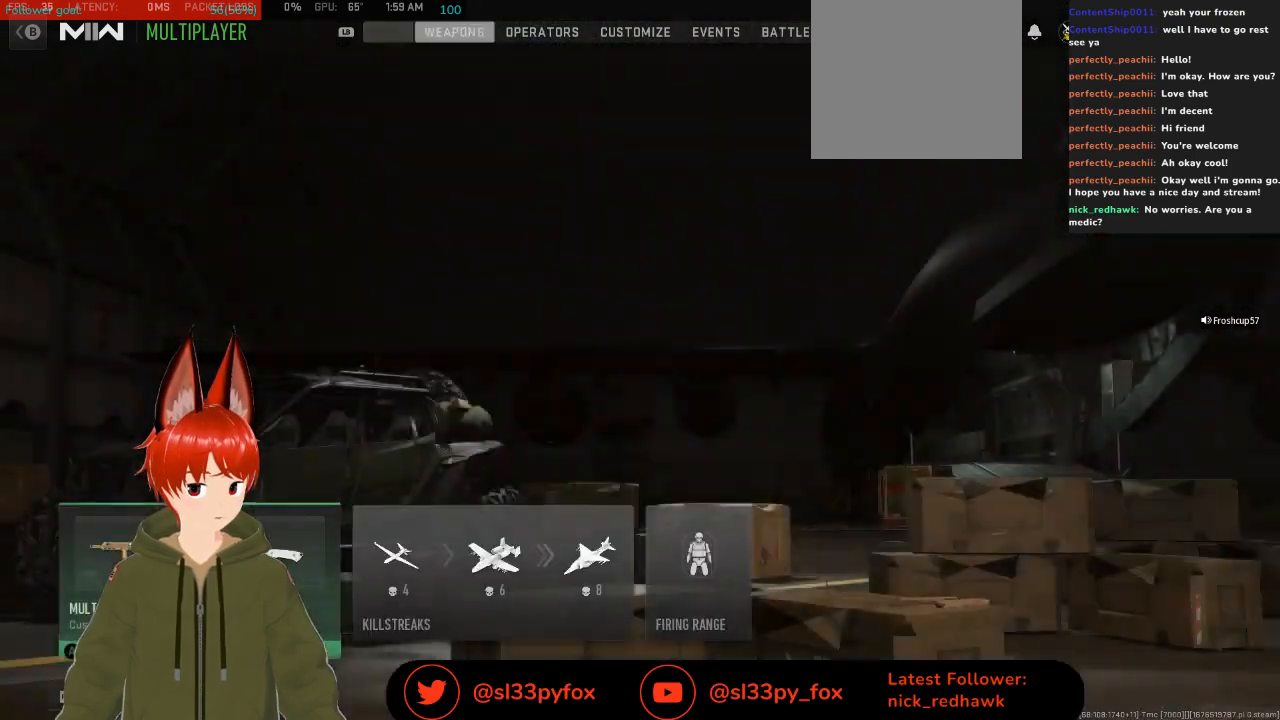
{"buttons": [], "left_stick": "center", "right_stick": "center", "events": [[300, "A", "down"], [367, "A", "up"]]}
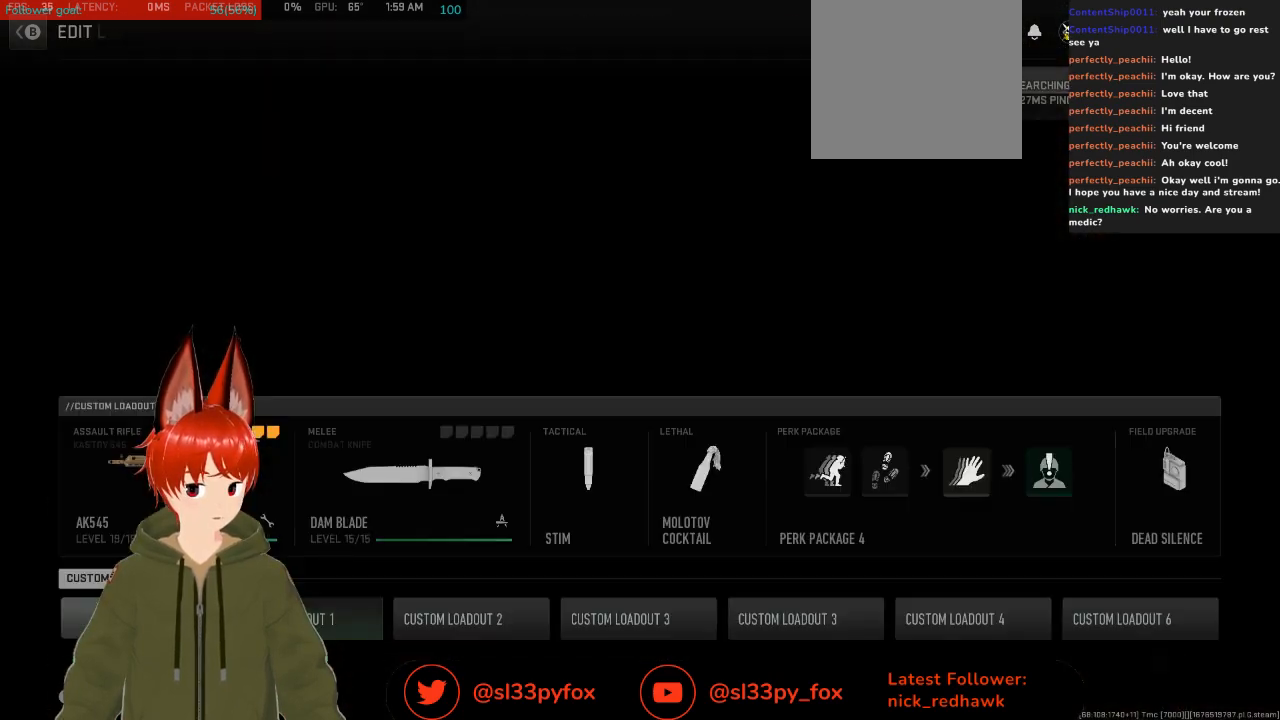
{"buttons": [], "left_stick": "center", "right_stick": "center", "events": [[300, "DPAD_RIGHT", "down"], [367, "DPAD_RIGHT", "up"]]}
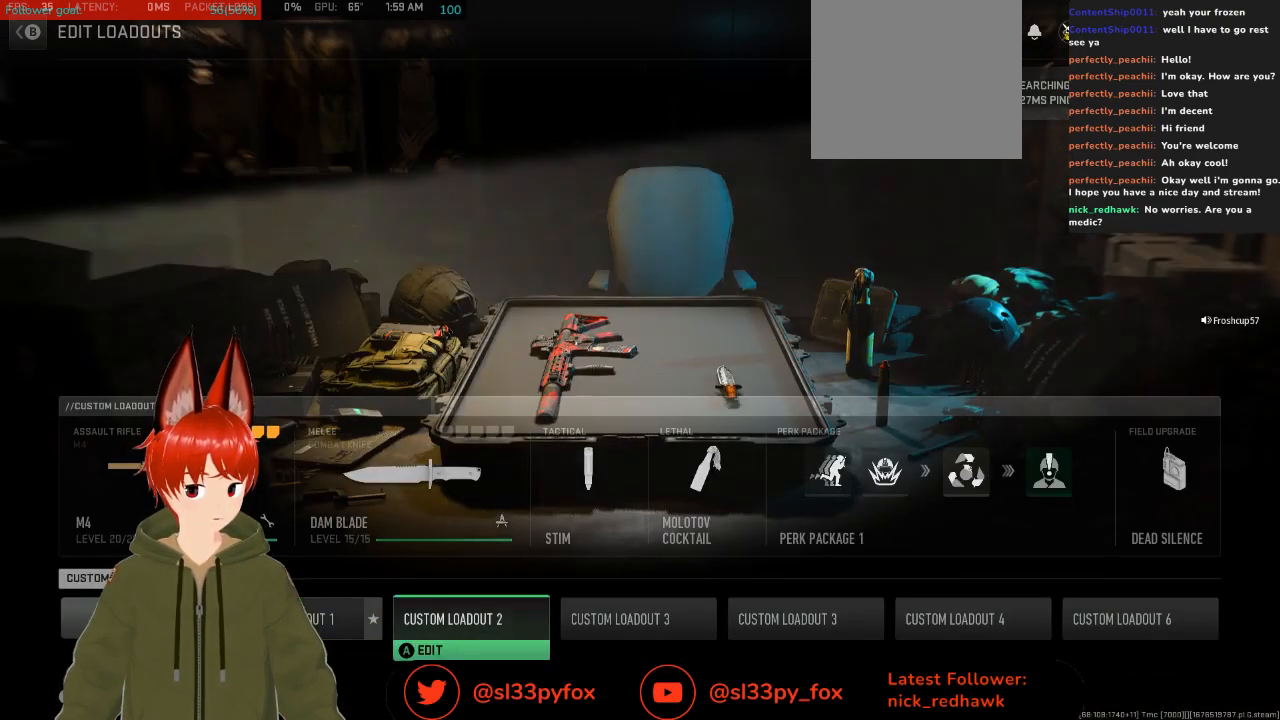
{"buttons": [], "left_stick": "center", "right_stick": "center", "events": [[167, "DPAD_LEFT", "down"], [300, "DPAD_LEFT", "up"]]}
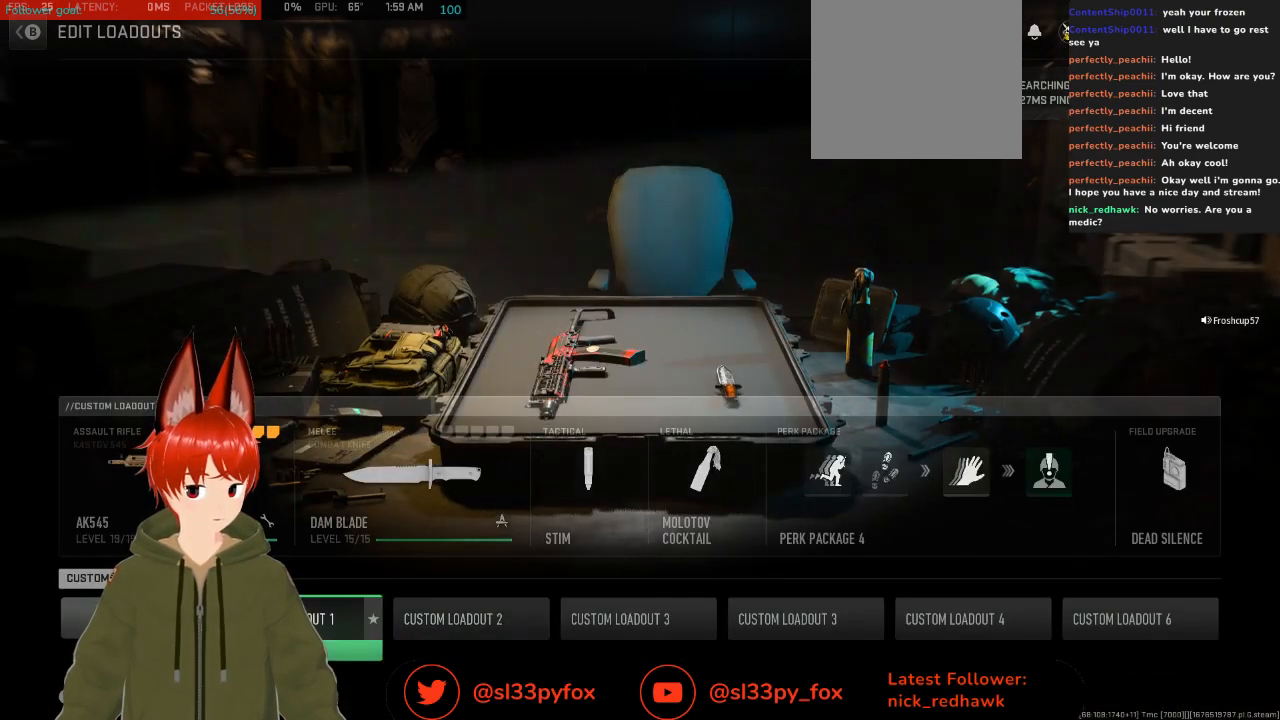
{"buttons": [], "left_stick": "center", "right_stick": "center", "events": [[100, "A", "down"], [200, "A", "up"]]}
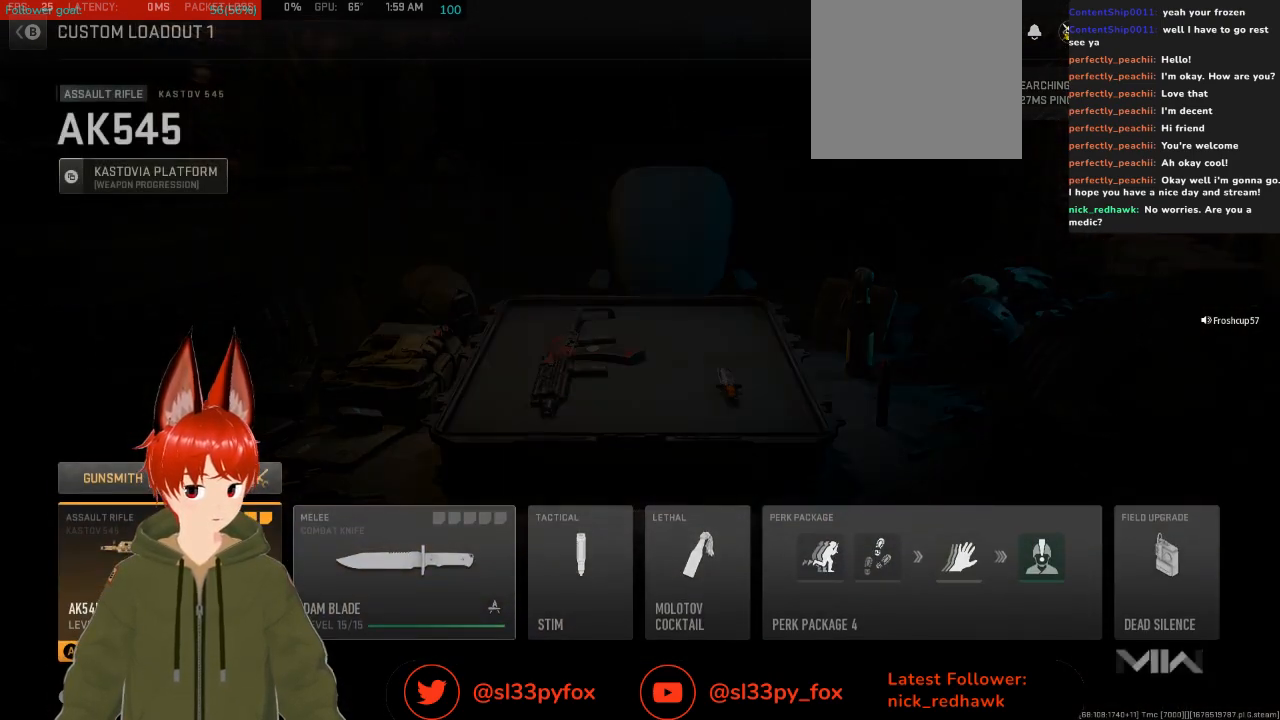
{"buttons": [], "left_stick": "center", "right_stick": "center", "events": [[33, "DPAD_UP", "down"], [133, "DPAD_UP", "up"], [200, "A", "down"], [333, "A", "up"]]}
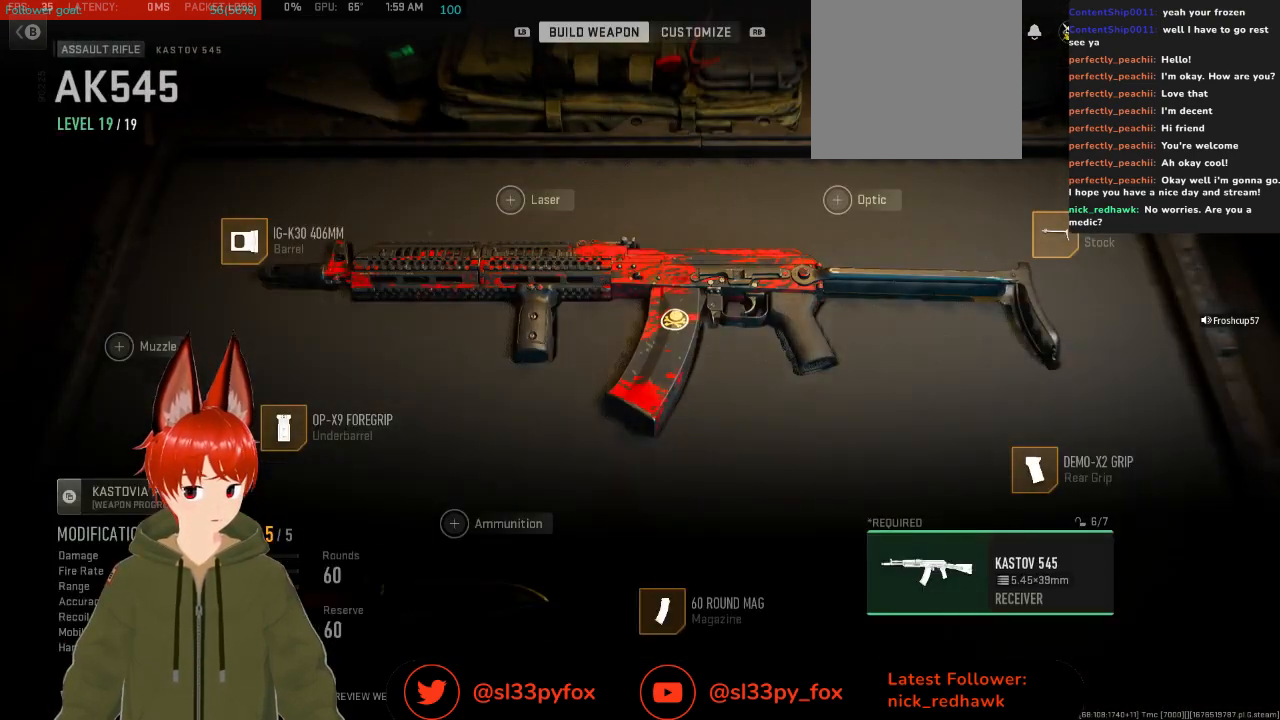
{"buttons": [], "left_stick": "center", "right_stick": "center", "events": [[433, "DPAD_RIGHT", "down"], [500, "DPAD_RIGHT", "up"]]}
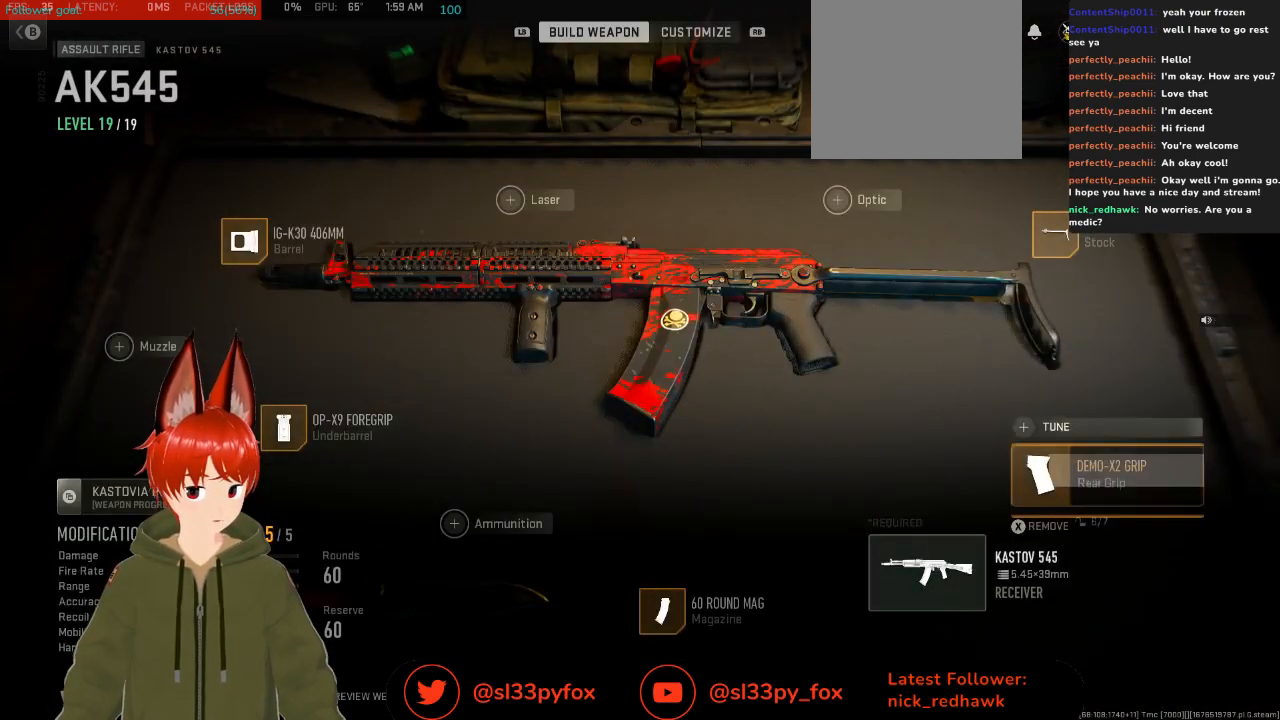
{"buttons": [], "left_stick": "center", "right_stick": "center", "events": [[200, "DPAD_LEFT", "down"], [300, "DPAD_LEFT", "up"], [367, "DPAD_LEFT", "down"], [467, "DPAD_LEFT", "up"]]}
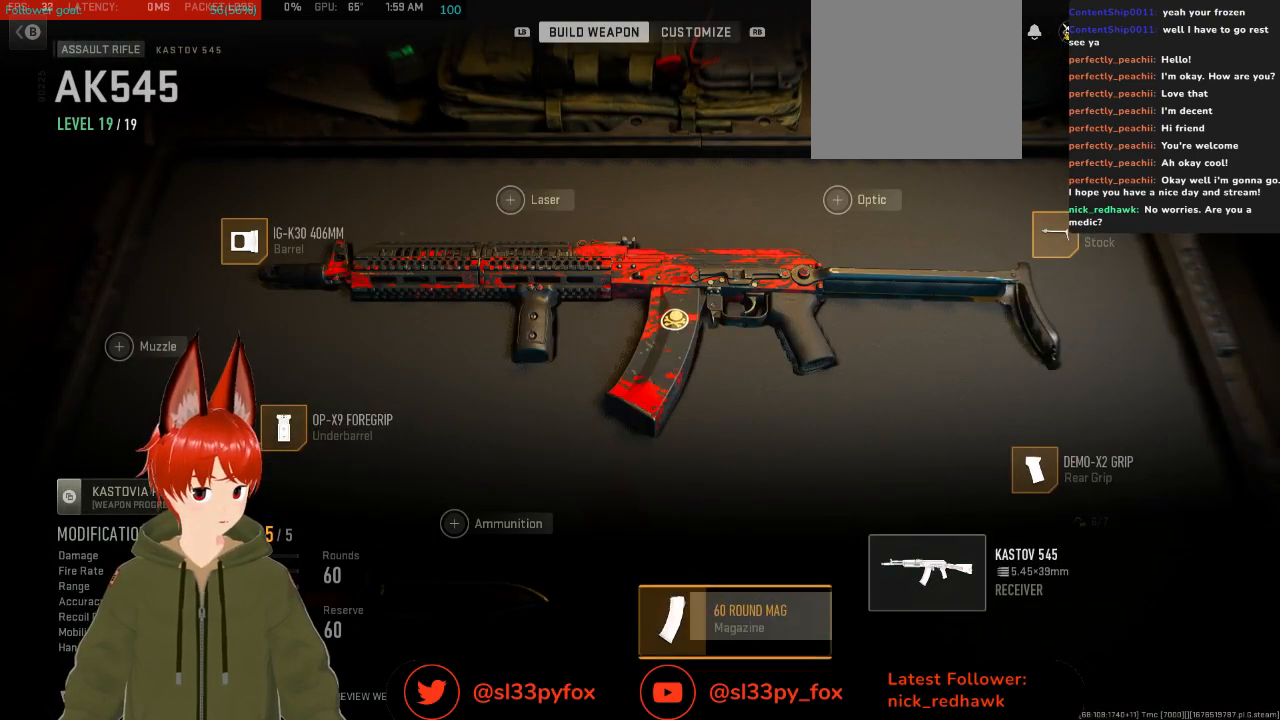
{"buttons": [], "left_stick": "center", "right_stick": "center", "events": [[300, "DPAD_RIGHT", "down"], [433, "DPAD_RIGHT", "up"]]}
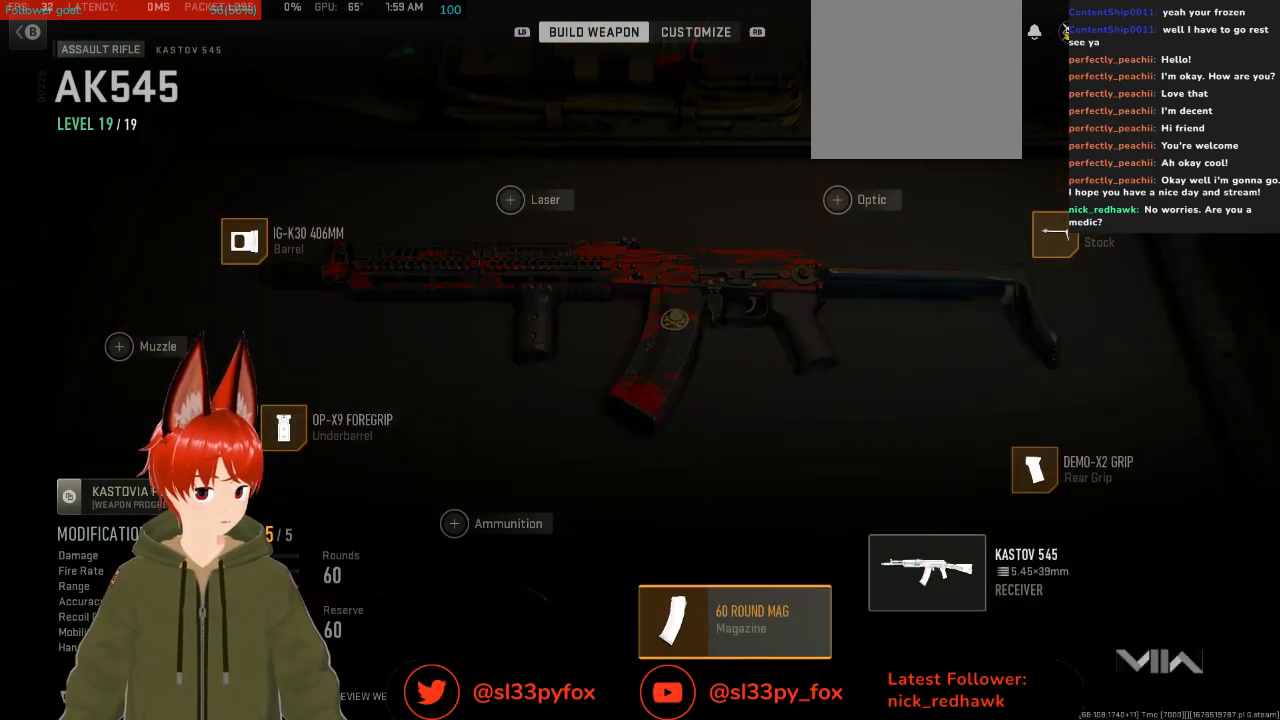
{"buttons": [], "left_stick": "center", "right_stick": "center", "events": []}
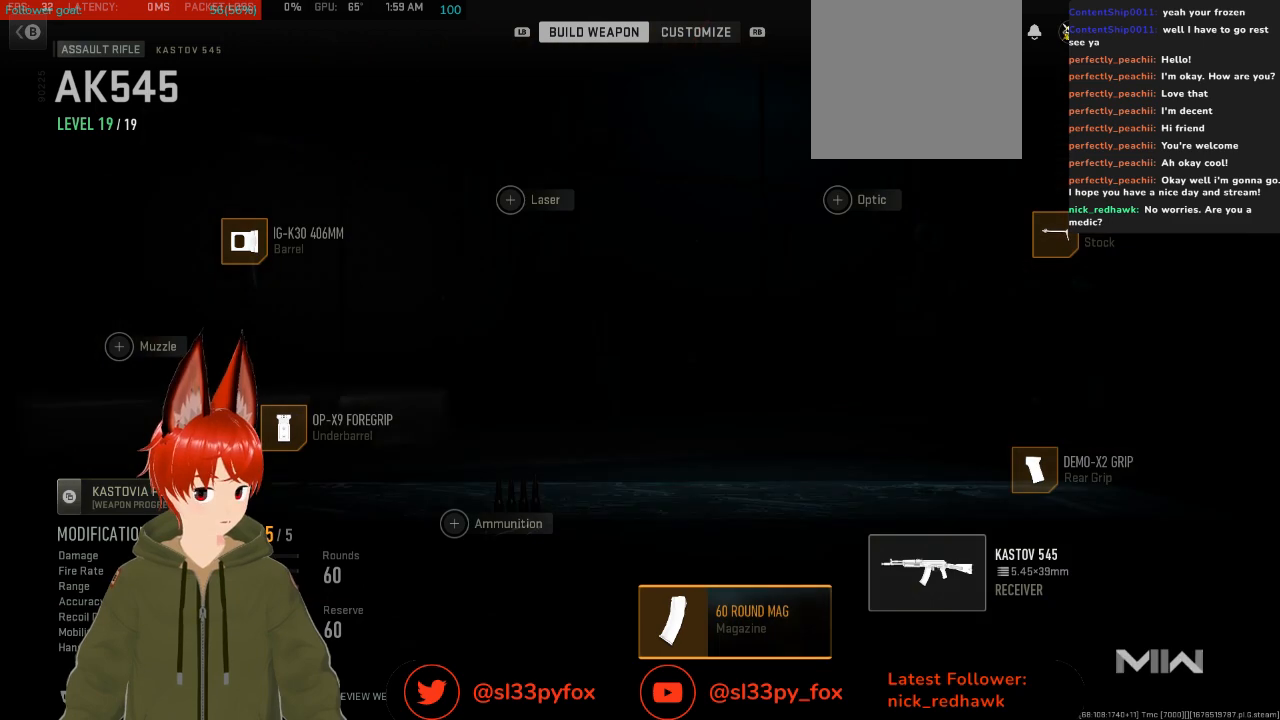
{"buttons": [], "left_stick": "center", "right_stick": "center", "events": []}
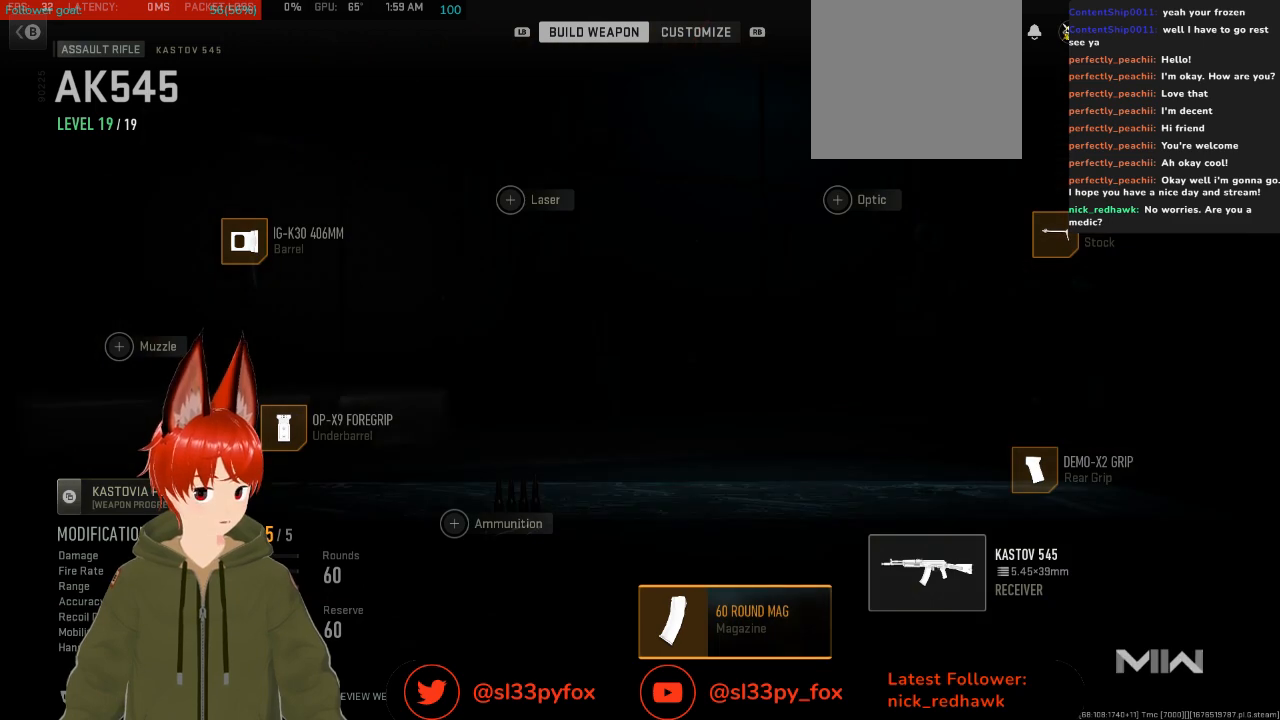
{"buttons": [], "left_stick": "center", "right_stick": "center", "events": []}
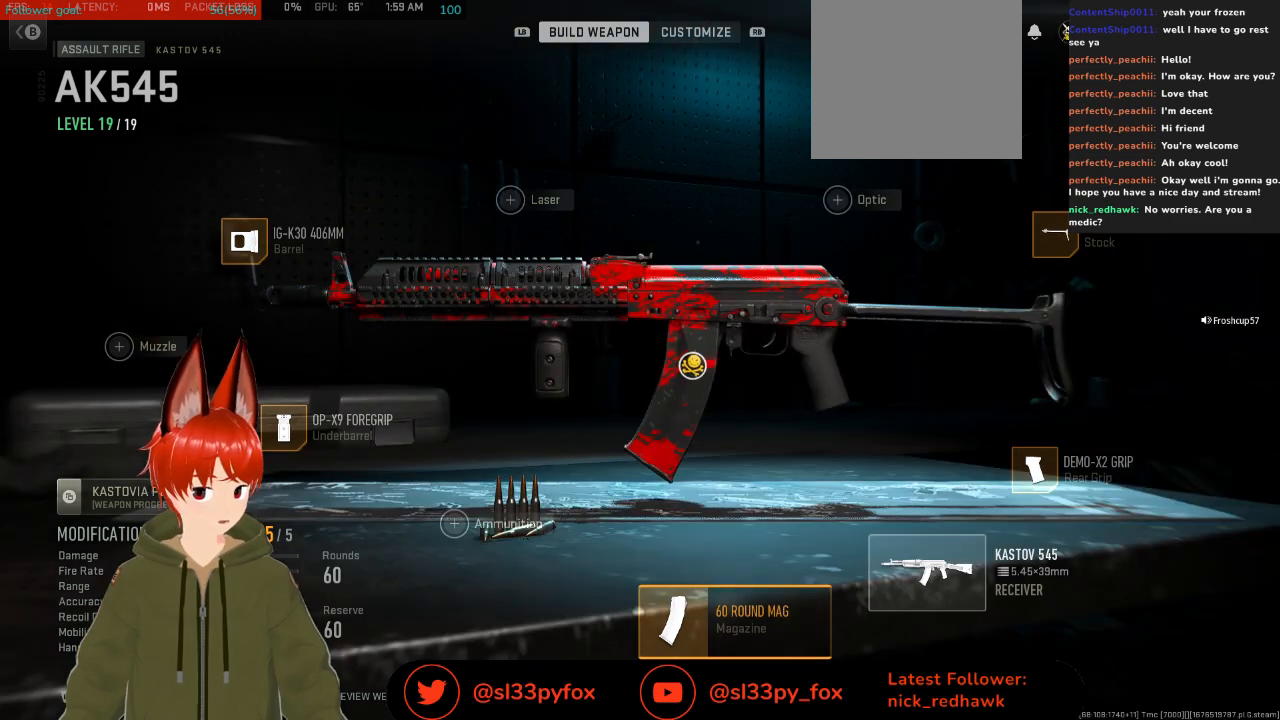
{"buttons": [], "left_stick": "center", "right_stick": "center", "events": [[233, "X", "down"], [333, "X", "up"]]}